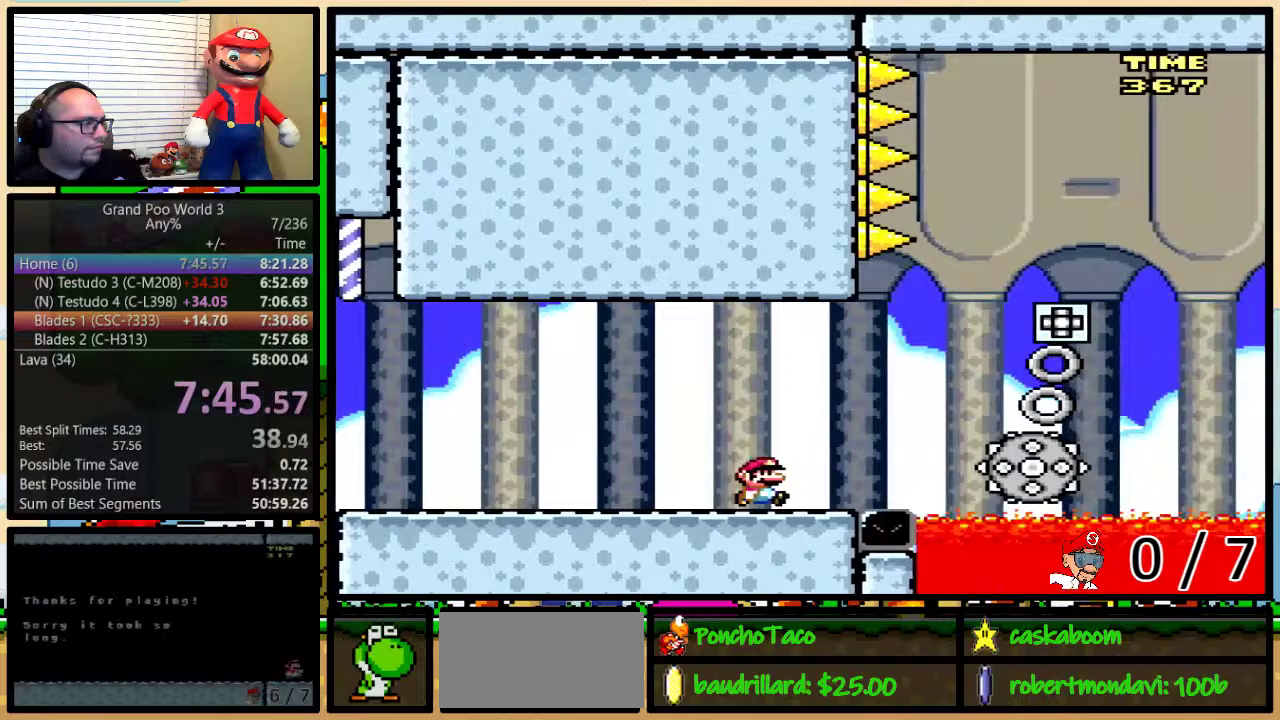
Gameplay with a controller (Nintendo layout); each line is a JSON object with the inputs held at the frame after it. "events" lists button and stick changes between this image and that frame as [ms after this image, input, new state], when the widget could be followed in between. Not read: L3 R3.
{"buttons": ["Y", "DPAD_UP", "DPAD_RIGHT"], "events": [[84, "A", "down"], [451, "A", "up"]]}
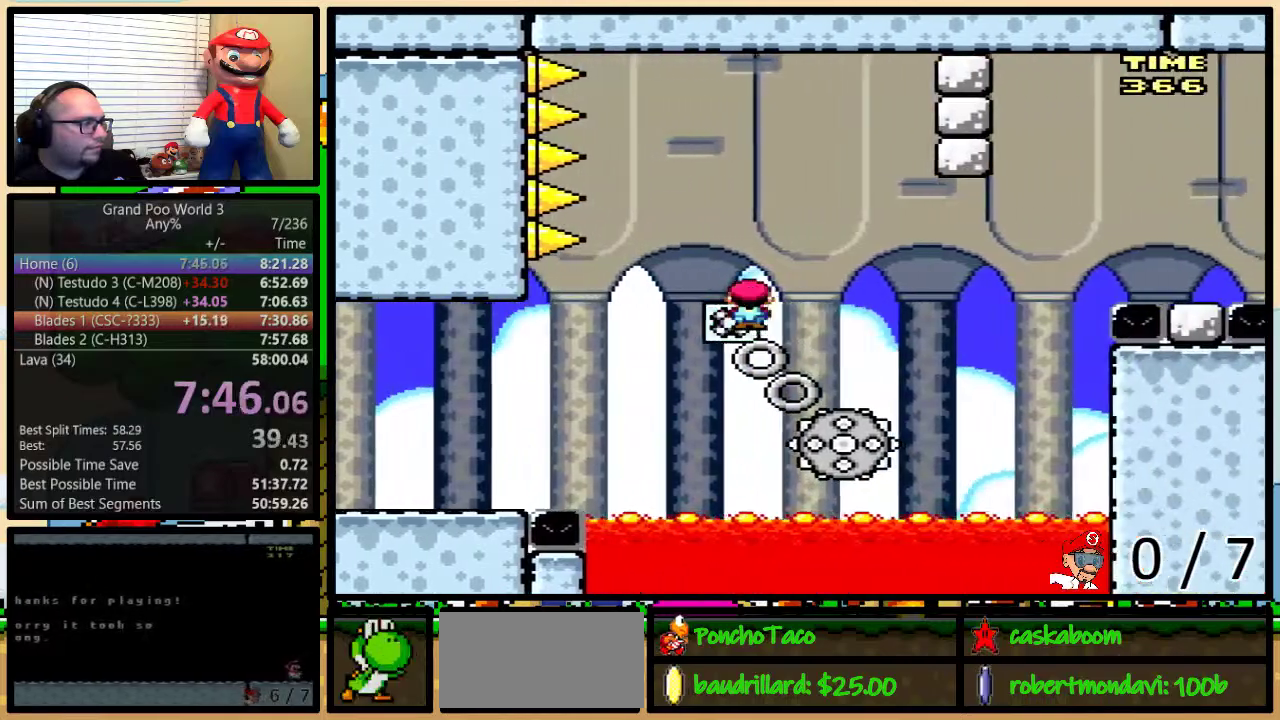
{"buttons": ["A", "Y", "DPAD_UP", "DPAD_RIGHT"], "events": [[50, "A", "down"]]}
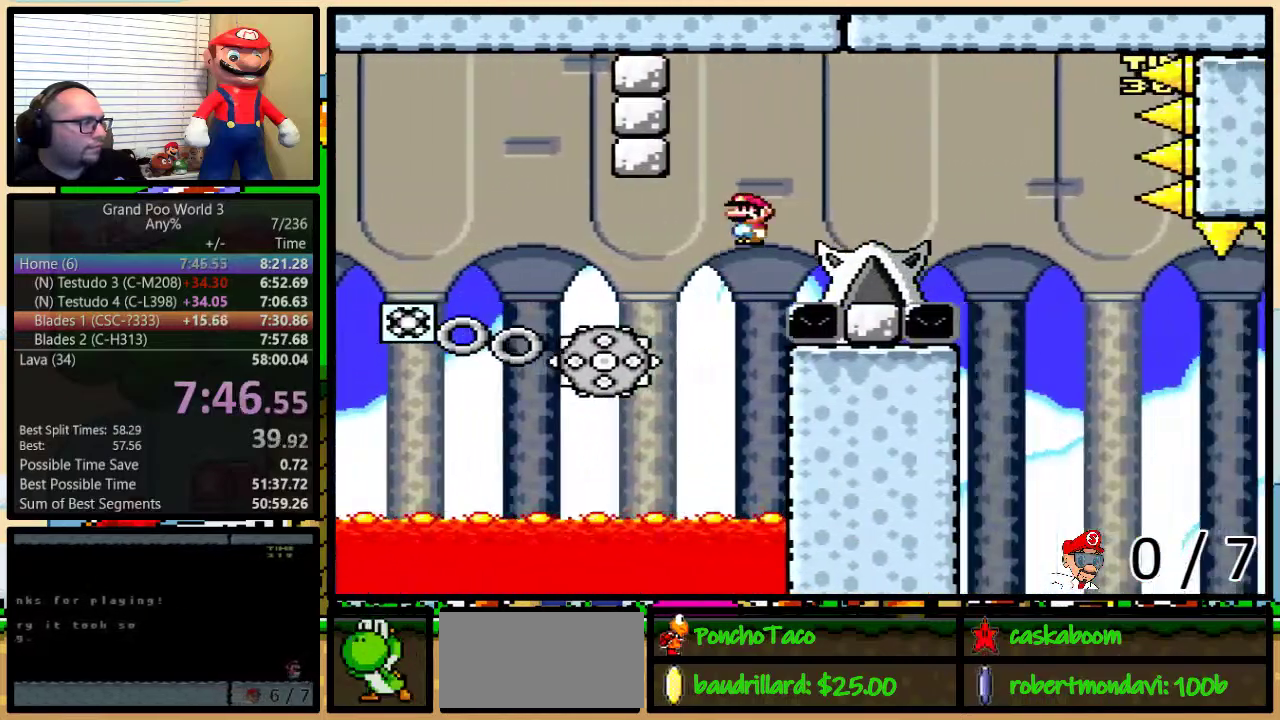
{"buttons": ["Y", "DPAD_UP", "DPAD_RIGHT"], "events": [[300, "A", "up"]]}
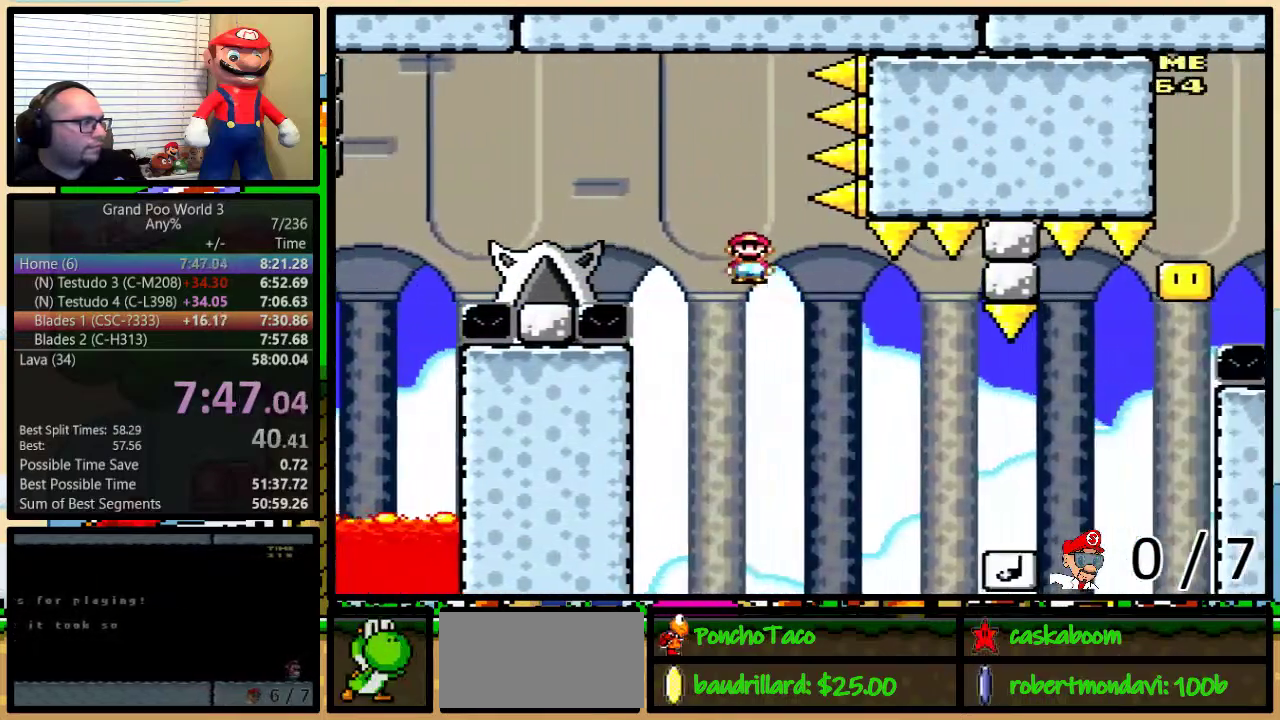
{"buttons": ["Y", "DPAD_LEFT"], "events": [[300, "DPAD_LEFT", "down"], [300, "DPAD_RIGHT", "up"], [300, "DPAD_UP", "up"]]}
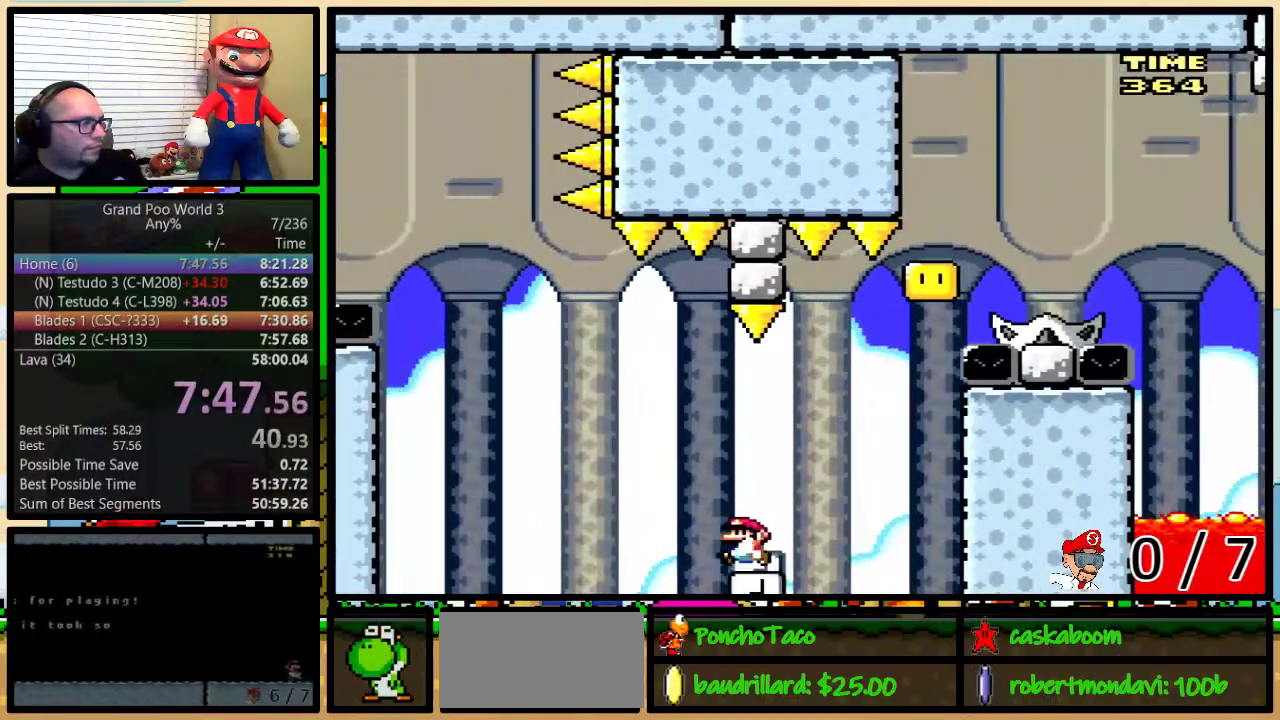
{"buttons": ["Y", "DPAD_UP", "DPAD_RIGHT"], "events": [[150, "DPAD_UP", "down"], [184, "DPAD_LEFT", "up"], [184, "DPAD_RIGHT", "down"], [200, "DPAD_UP", "up"], [300, "DPAD_RIGHT", "up"], [451, "DPAD_RIGHT", "down"], [484, "DPAD_UP", "down"]]}
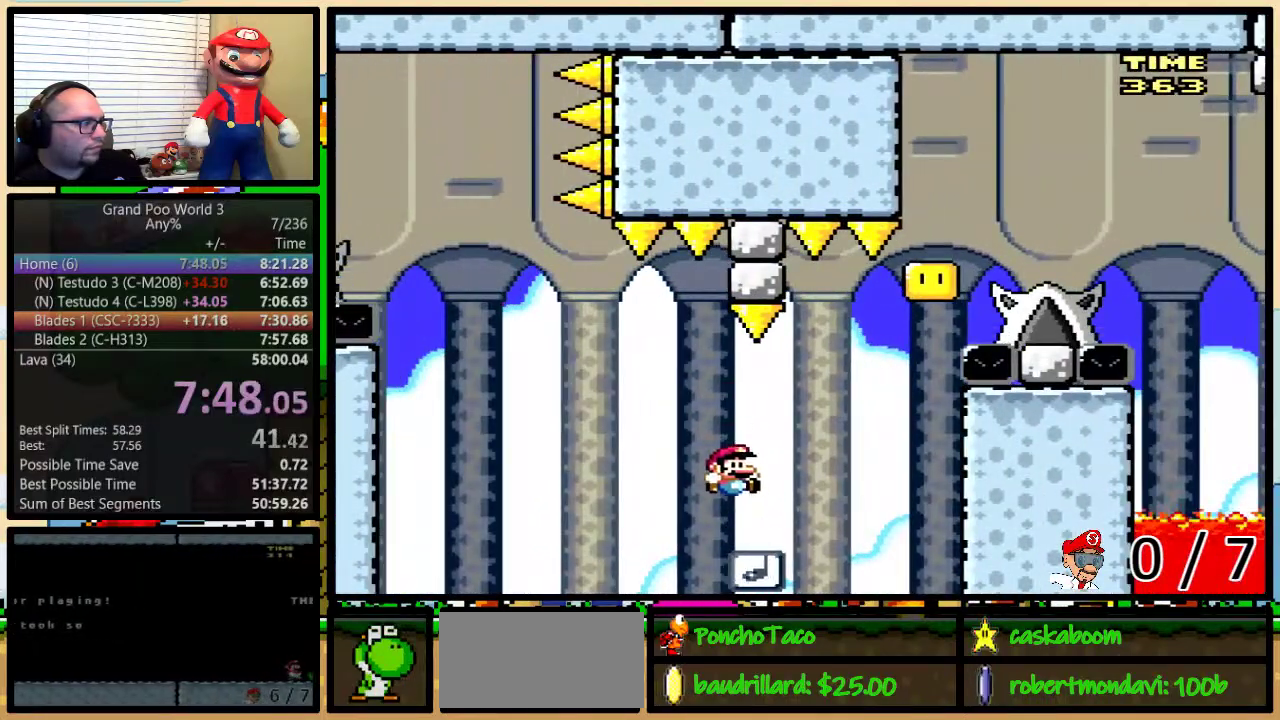
{"buttons": ["B", "Y", "DPAD_LEFT"], "events": [[16, "B", "down"], [400, "DPAD_RIGHT", "up"], [400, "DPAD_UP", "up"], [433, "DPAD_LEFT", "down"]]}
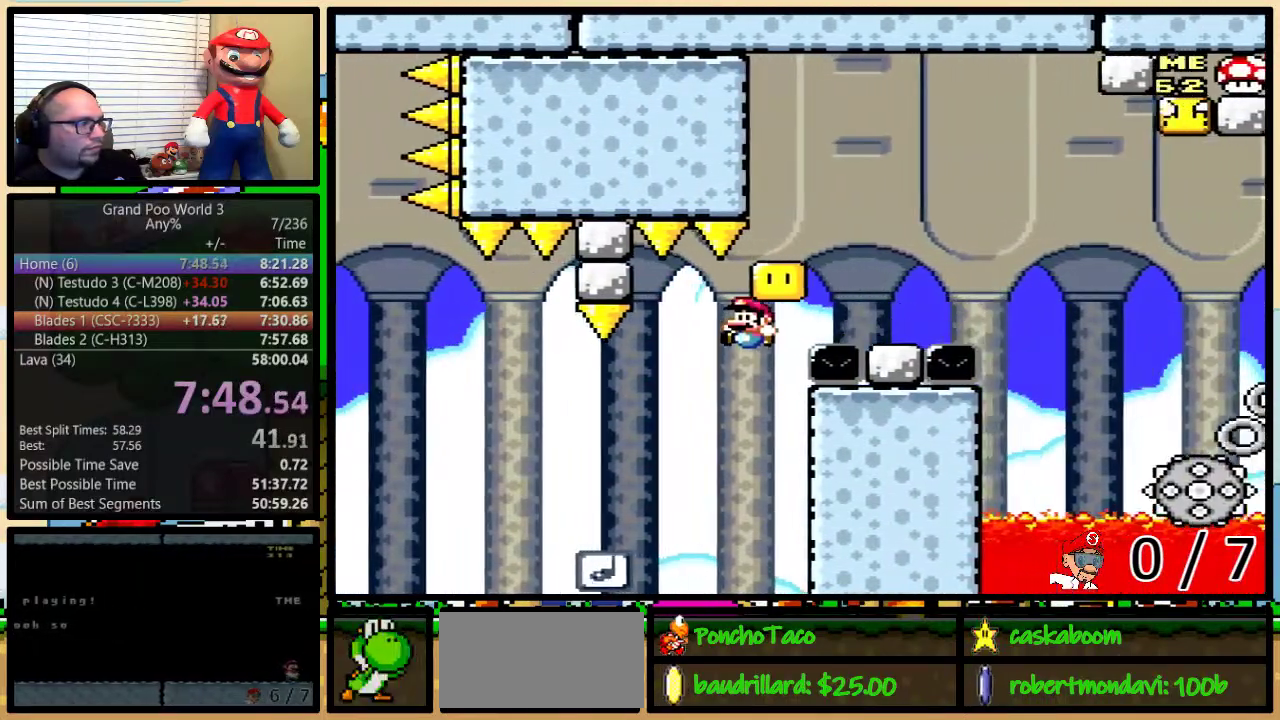
{"buttons": ["Y", "DPAD_LEFT"], "events": [[217, "B", "up"]]}
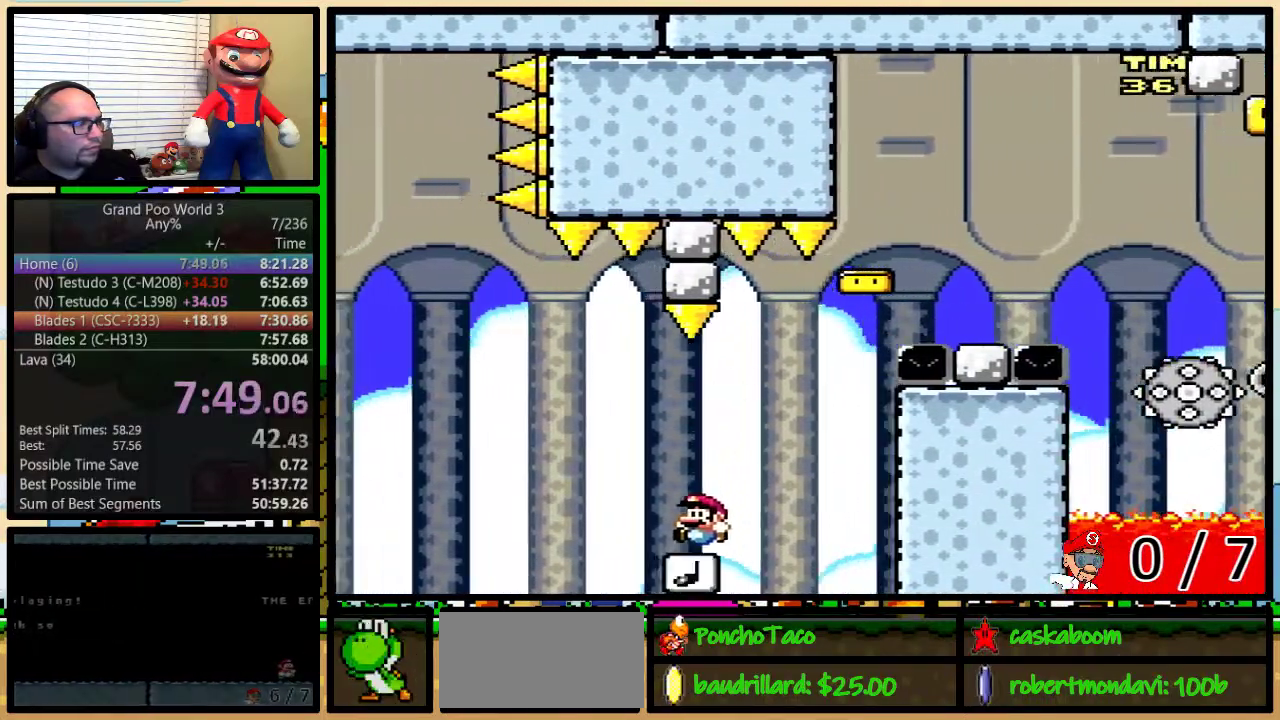
{"buttons": ["Y"], "events": [[100, "DPAD_UP", "down"], [133, "DPAD_LEFT", "up"], [133, "DPAD_RIGHT", "down"], [150, "DPAD_UP", "up"], [250, "DPAD_UP", "down"], [383, "DPAD_UP", "up"], [400, "DPAD_RIGHT", "up"]]}
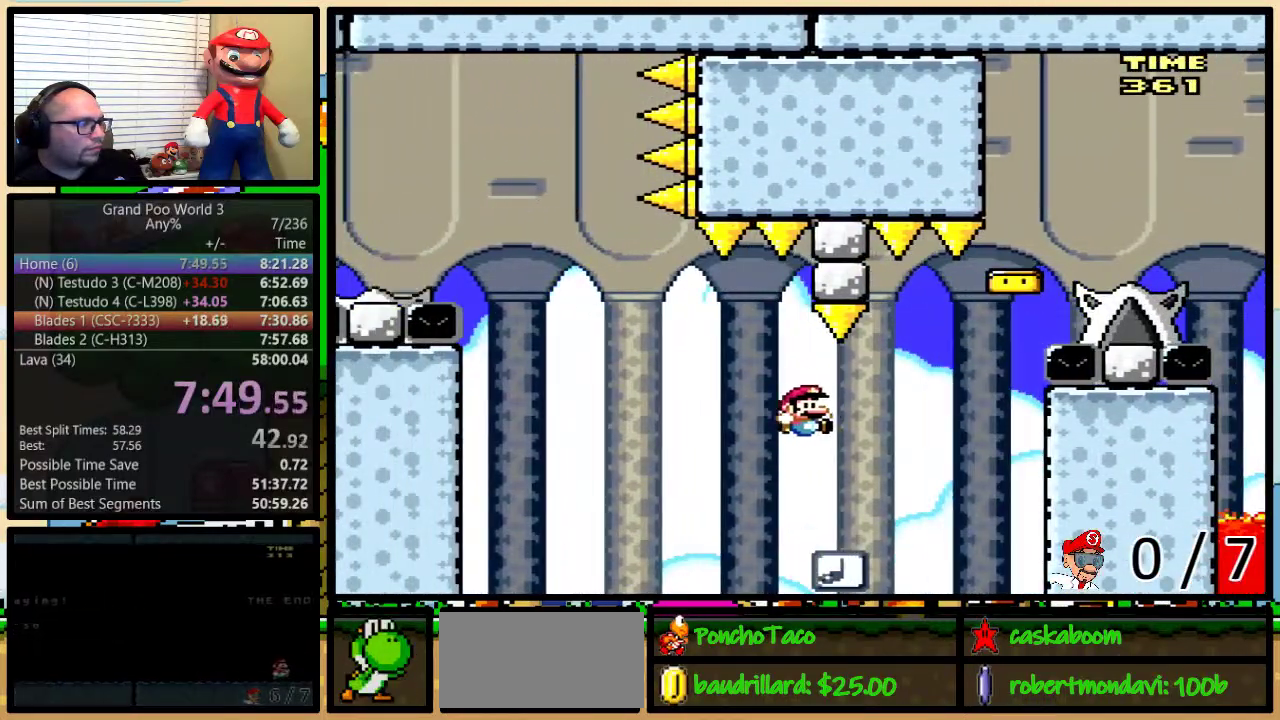
{"buttons": ["B", "Y", "DPAD_UP", "DPAD_RIGHT"], "events": [[217, "B", "down"], [267, "DPAD_RIGHT", "down"], [267, "DPAD_UP", "down"]]}
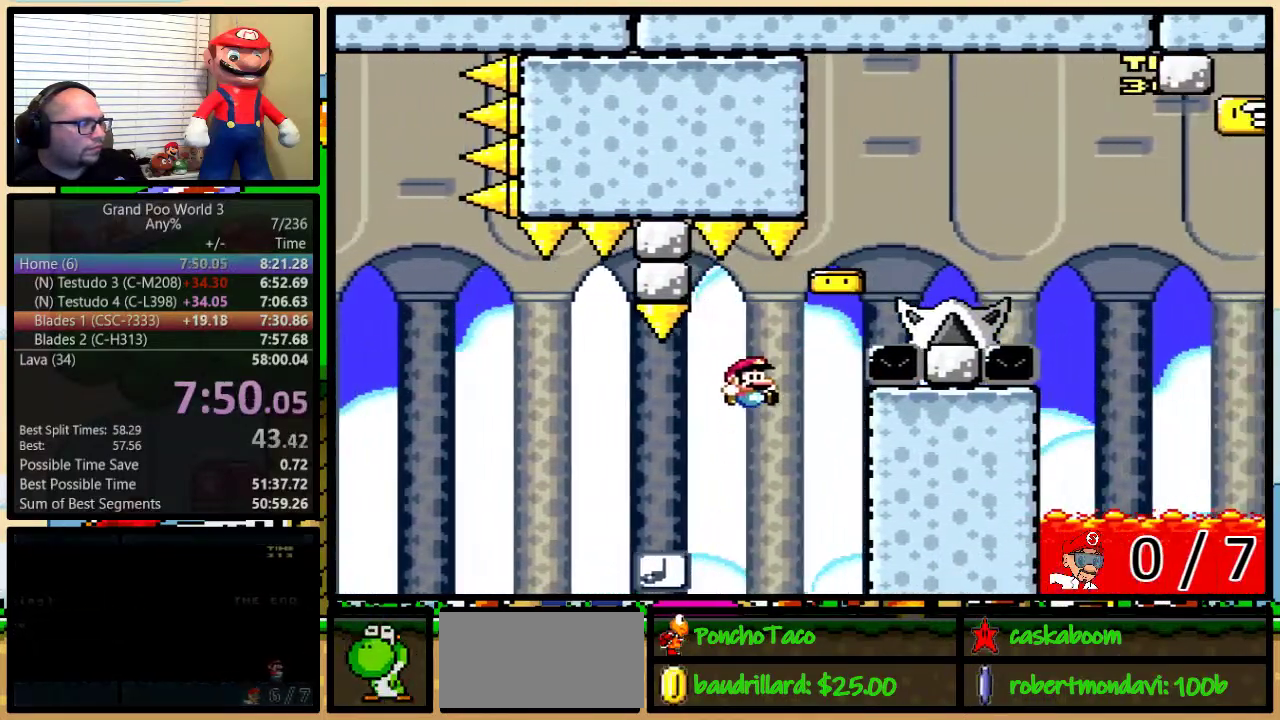
{"buttons": ["A", "Y", "DPAD_RIGHT"], "events": [[233, "B", "up"], [333, "DPAD_UP", "up"], [367, "DPAD_LEFT", "down"], [367, "DPAD_RIGHT", "up"], [417, "DPAD_LEFT", "up"], [417, "DPAD_RIGHT", "down"], [417, "DPAD_UP", "down"], [483, "A", "down"], [483, "DPAD_UP", "up"]]}
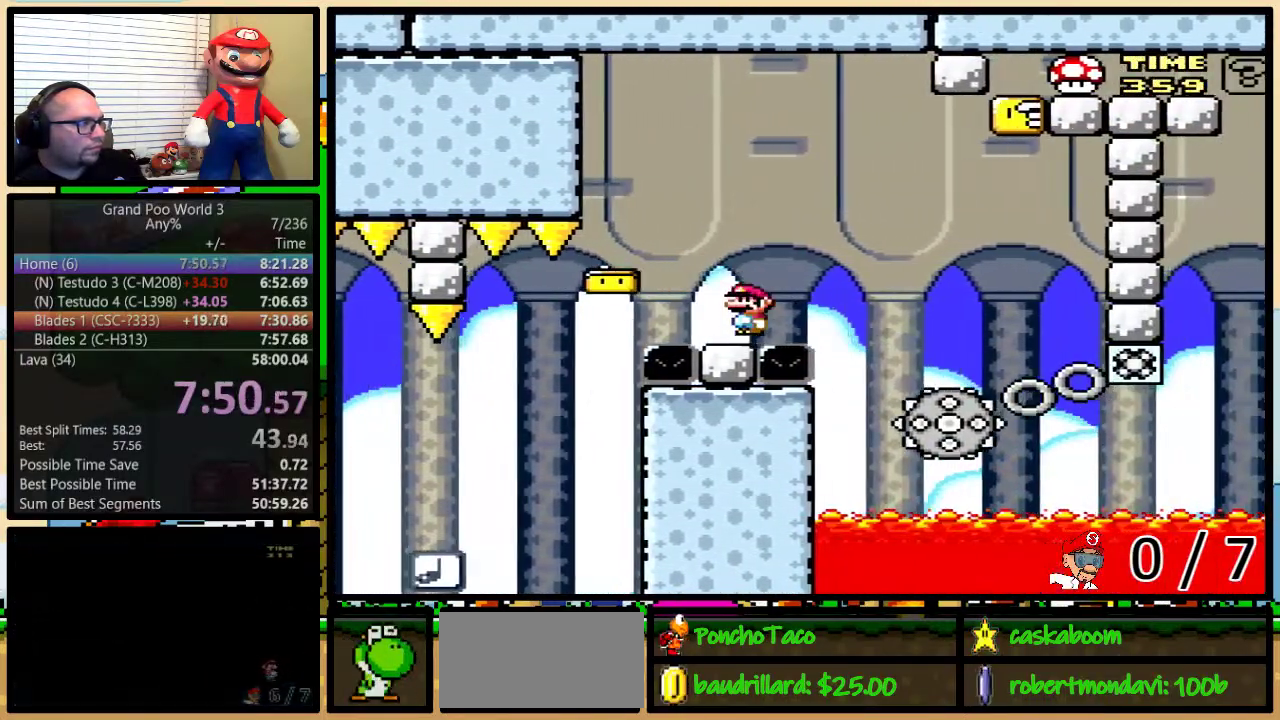
{"buttons": ["A", "Y", "DPAD_RIGHT"], "events": [[100, "DPAD_UP", "down"], [167, "A", "up"], [234, "A", "down"], [234, "DPAD_UP", "up"], [317, "DPAD_LEFT", "down"], [317, "DPAD_RIGHT", "up"], [434, "DPAD_LEFT", "up"], [434, "DPAD_RIGHT", "down"]]}
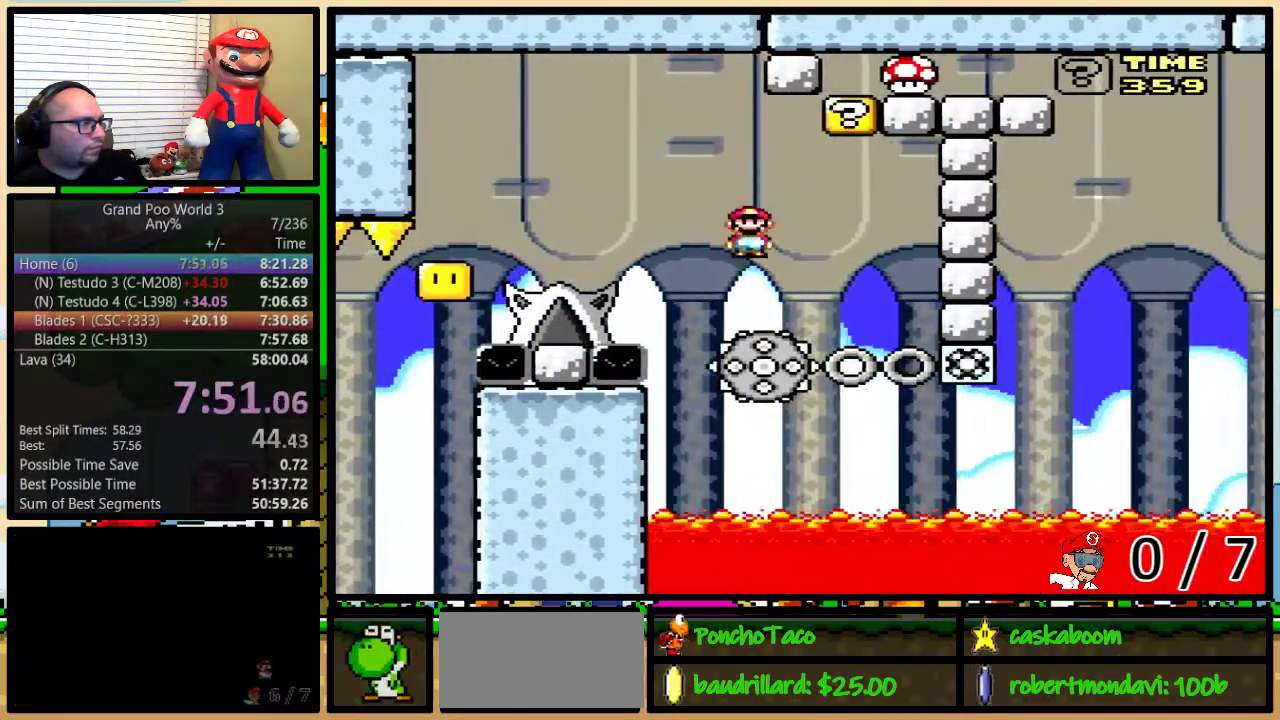
{"buttons": ["A", "Y", "DPAD_UP", "DPAD_RIGHT"], "events": [[50, "DPAD_RIGHT", "up"], [116, "DPAD_RIGHT", "down"], [116, "DPAD_UP", "down"], [250, "DPAD_UP", "up"], [333, "DPAD_RIGHT", "up"], [367, "DPAD_LEFT", "down"], [467, "DPAD_UP", "down"], [500, "DPAD_LEFT", "up"], [500, "DPAD_RIGHT", "down"]]}
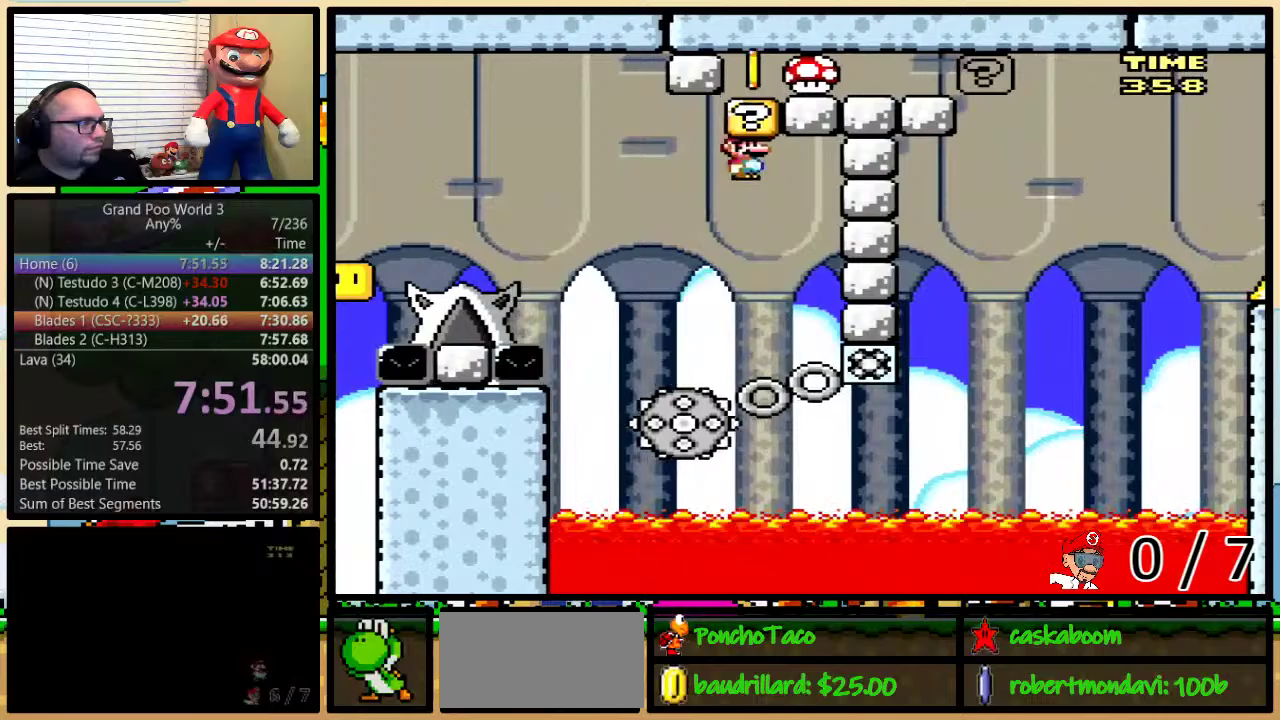
{"buttons": ["A", "Y", "DPAD_UP", "DPAD_RIGHT"], "events": [[33, "DPAD_UP", "up"], [67, "DPAD_RIGHT", "up"], [234, "A", "up"], [250, "DPAD_RIGHT", "down"], [284, "DPAD_UP", "down"], [350, "A", "down"]]}
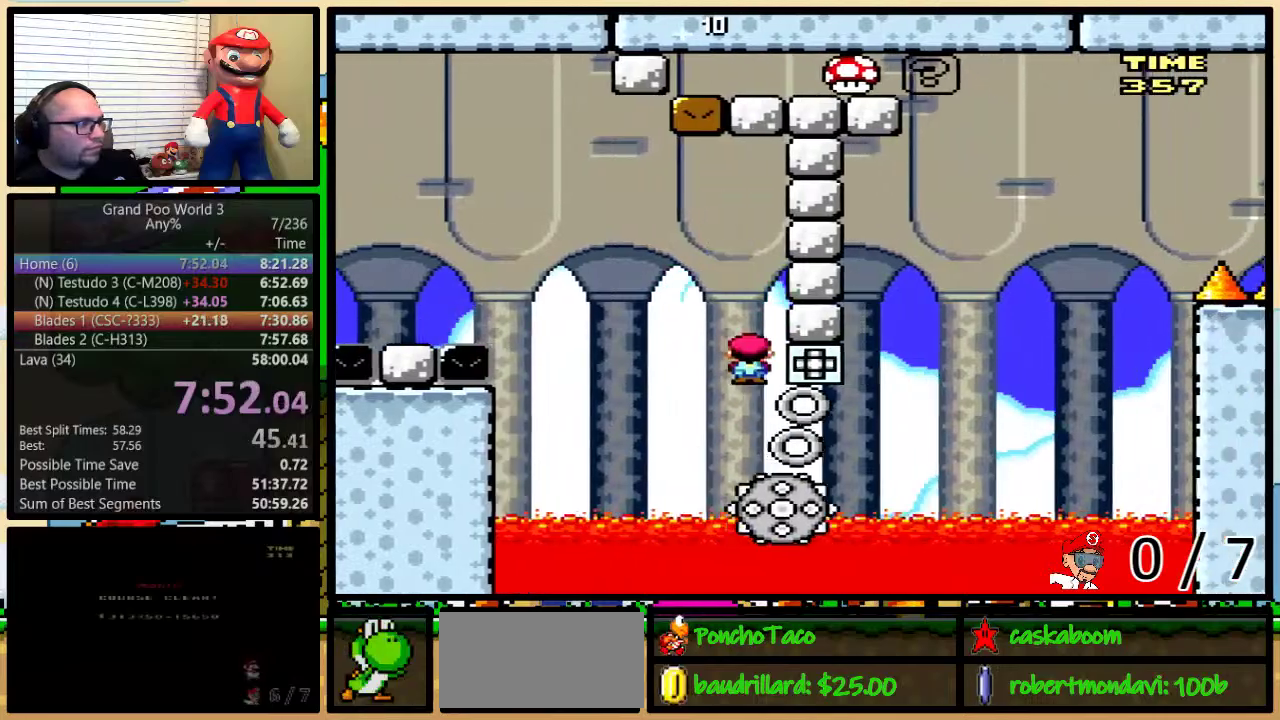
{"buttons": ["Y", "DPAD_UP", "DPAD_RIGHT"], "events": [[250, "DPAD_RIGHT", "up"], [250, "DPAD_UP", "up"], [267, "DPAD_LEFT", "down"], [333, "DPAD_UP", "down"], [367, "DPAD_LEFT", "up"], [367, "DPAD_RIGHT", "down"], [400, "A", "up"], [400, "DPAD_UP", "up"], [483, "DPAD_UP", "down"]]}
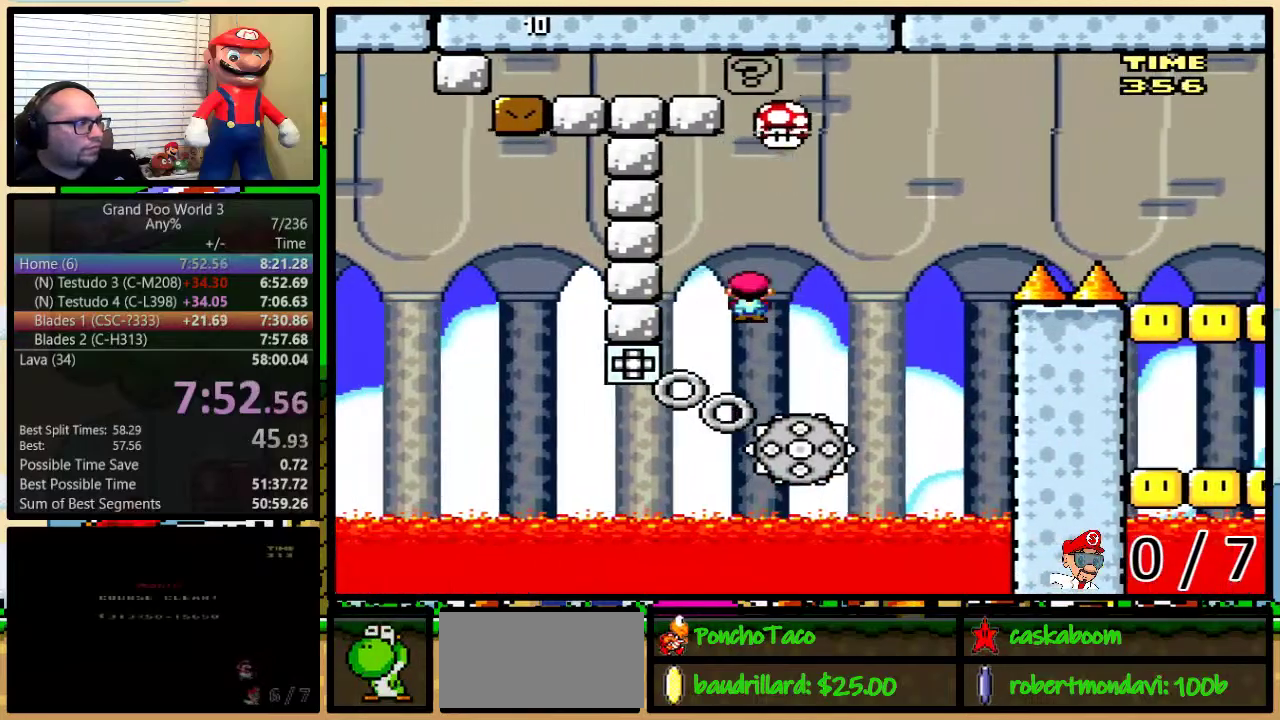
{"buttons": ["B", "Y"], "events": [[50, "DPAD_UP", "up"], [84, "DPAD_RIGHT", "up"], [184, "DPAD_LEFT", "down"], [217, "B", "down"], [234, "DPAD_UP", "down"], [267, "DPAD_LEFT", "up"], [300, "DPAD_RIGHT", "down"], [300, "DPAD_UP", "up"], [484, "DPAD_RIGHT", "up"]]}
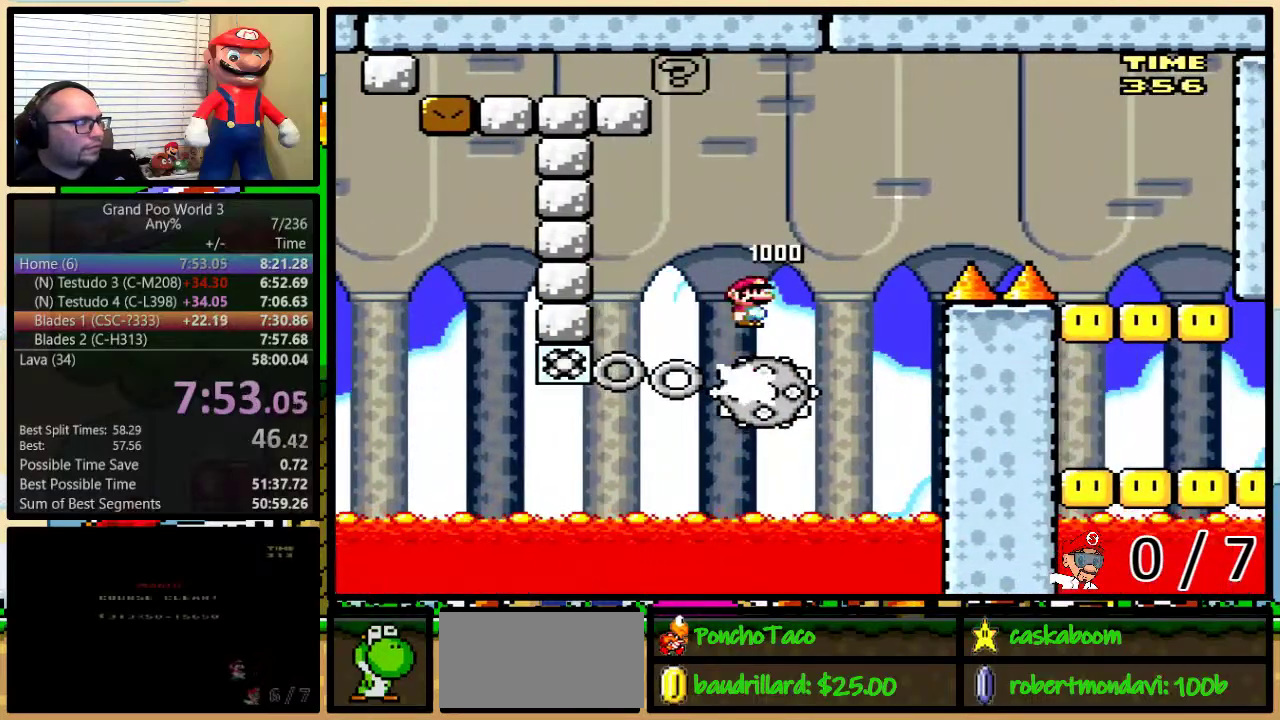
{"buttons": ["B", "Y", "DPAD_LEFT"], "events": [[16, "DPAD_LEFT", "down"], [83, "B", "up"], [116, "DPAD_LEFT", "up"], [267, "DPAD_LEFT", "down"], [333, "B", "down"]]}
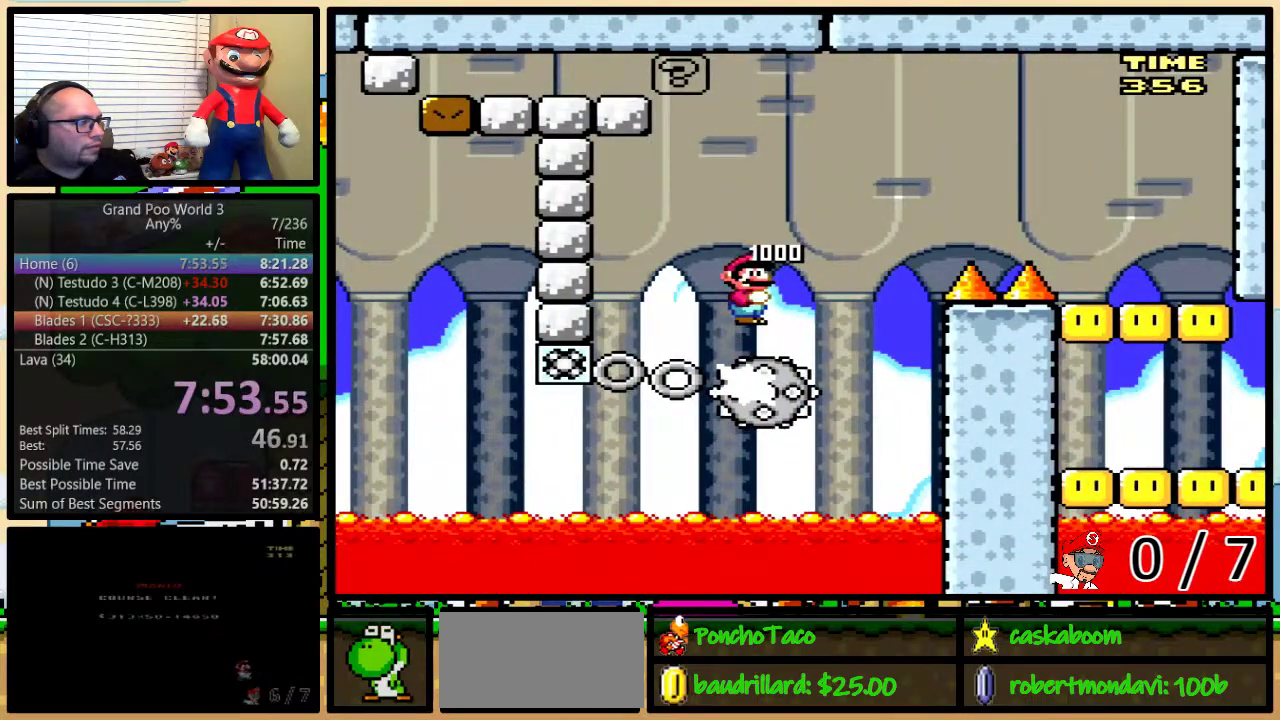
{"buttons": ["Y", "DPAD_RIGHT"], "events": [[17, "B", "up"], [200, "B", "down"], [300, "B", "up"], [334, "DPAD_LEFT", "up"], [334, "DPAD_RIGHT", "down"]]}
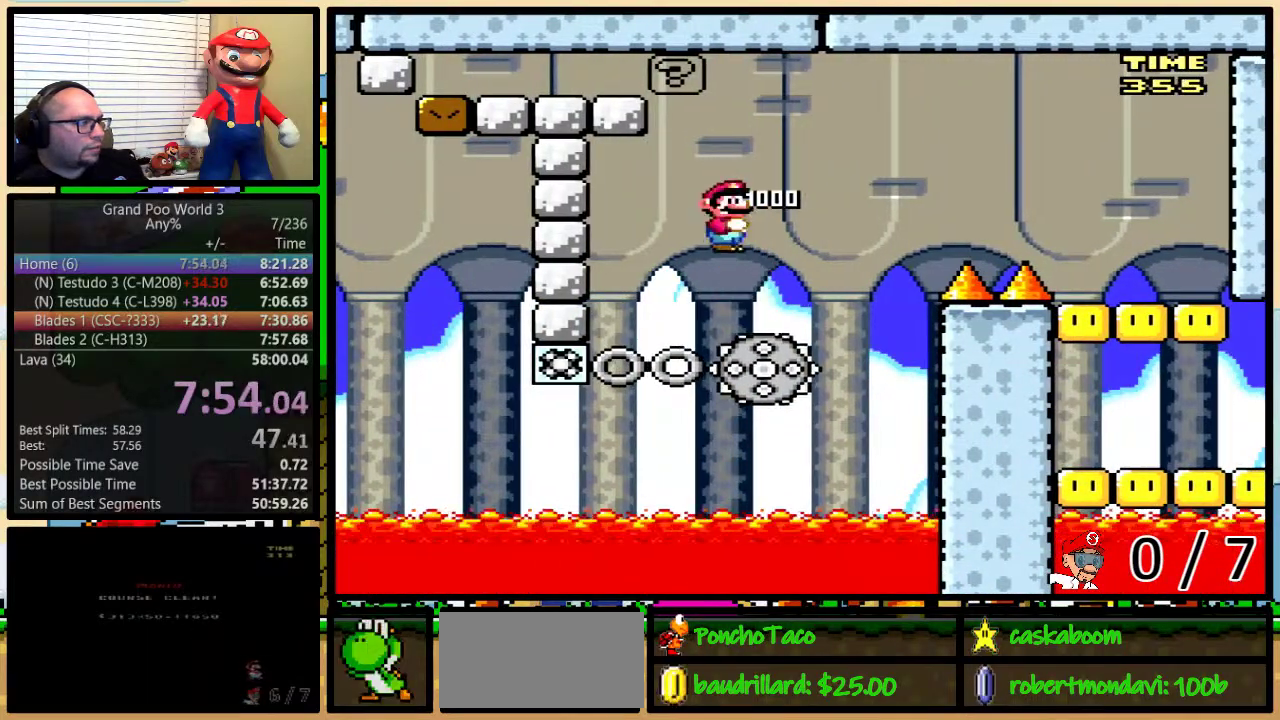
{"buttons": ["B", "Y", "DPAD_UP", "DPAD_RIGHT"], "events": [[50, "DPAD_RIGHT", "up"], [100, "B", "down"], [100, "DPAD_RIGHT", "down"], [133, "DPAD_UP", "down"]]}
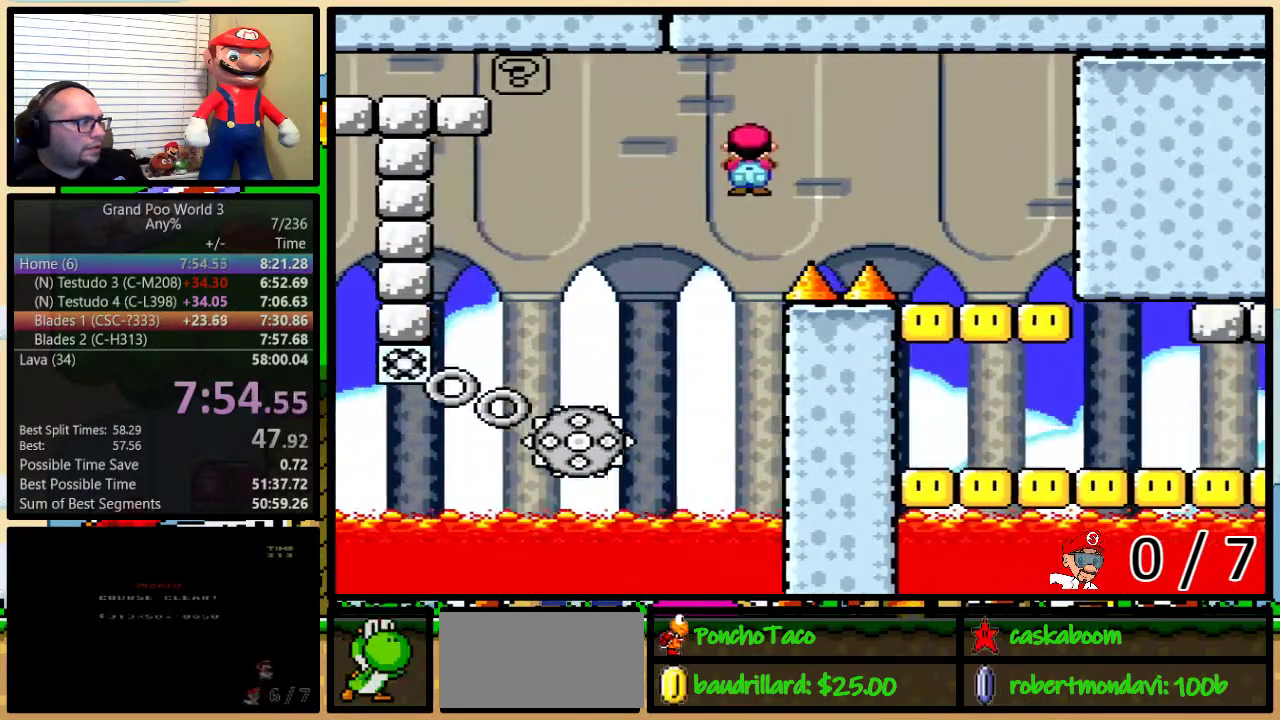
{"buttons": ["Y", "DPAD_LEFT"], "events": [[117, "B", "up"], [117, "DPAD_UP", "up"], [401, "DPAD_RIGHT", "up"], [434, "DPAD_LEFT", "down"]]}
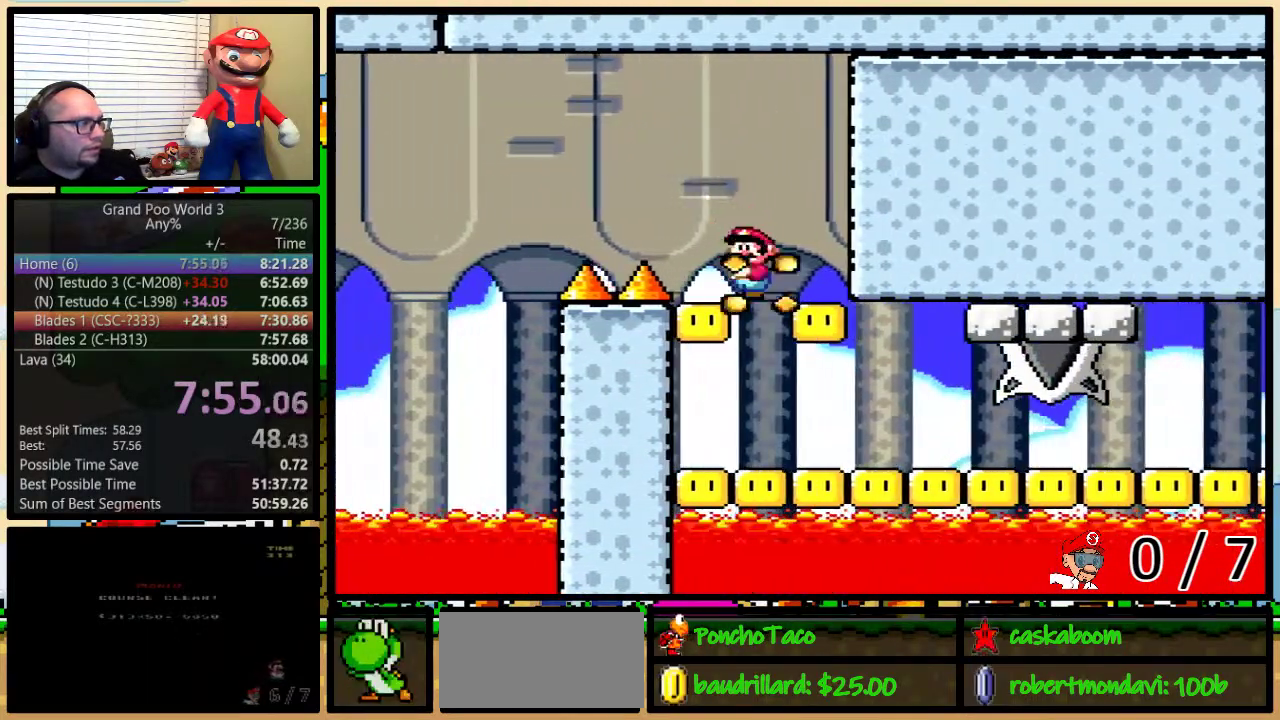
{"buttons": ["B", "Y", "DPAD_UP", "DPAD_RIGHT"], "events": [[33, "DPAD_LEFT", "up"], [233, "DPAD_RIGHT", "down"], [233, "DPAD_UP", "down"], [283, "B", "down"]]}
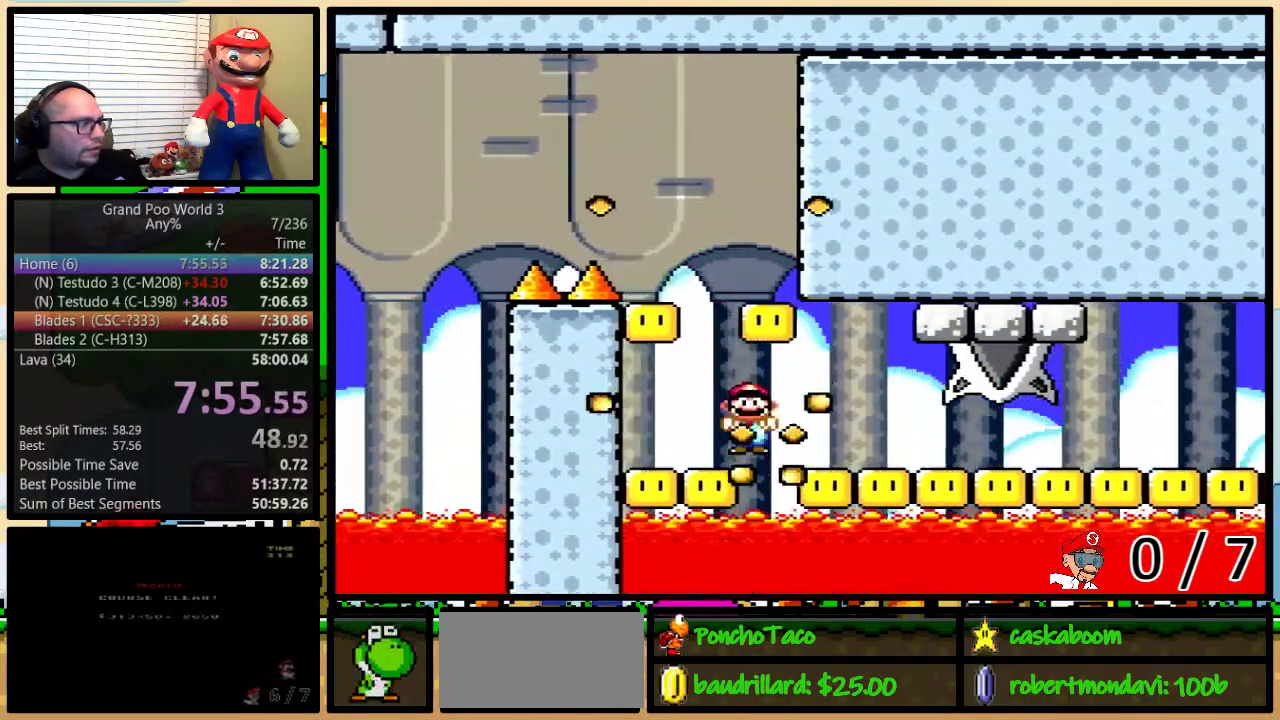
{"buttons": ["Y", "DPAD_UP", "DPAD_RIGHT"], "events": [[417, "B", "up"]]}
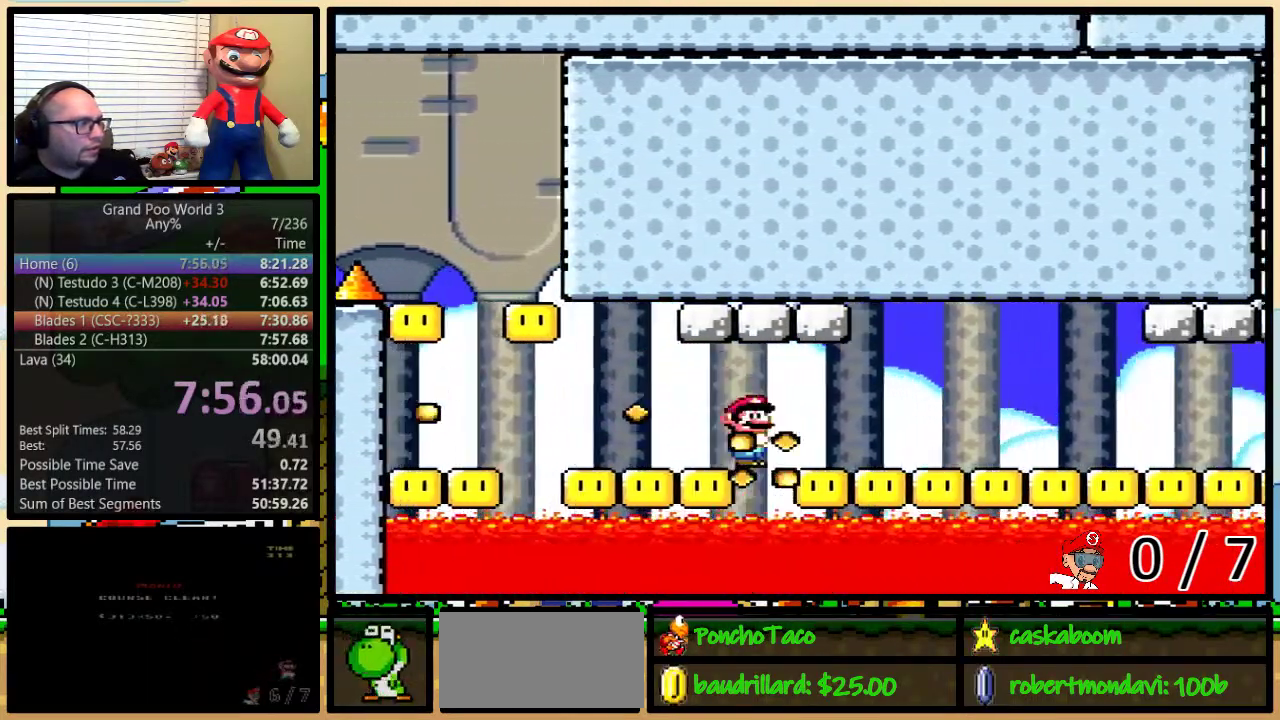
{"buttons": ["Y", "DPAD_RIGHT"], "events": [[467, "DPAD_UP", "up"]]}
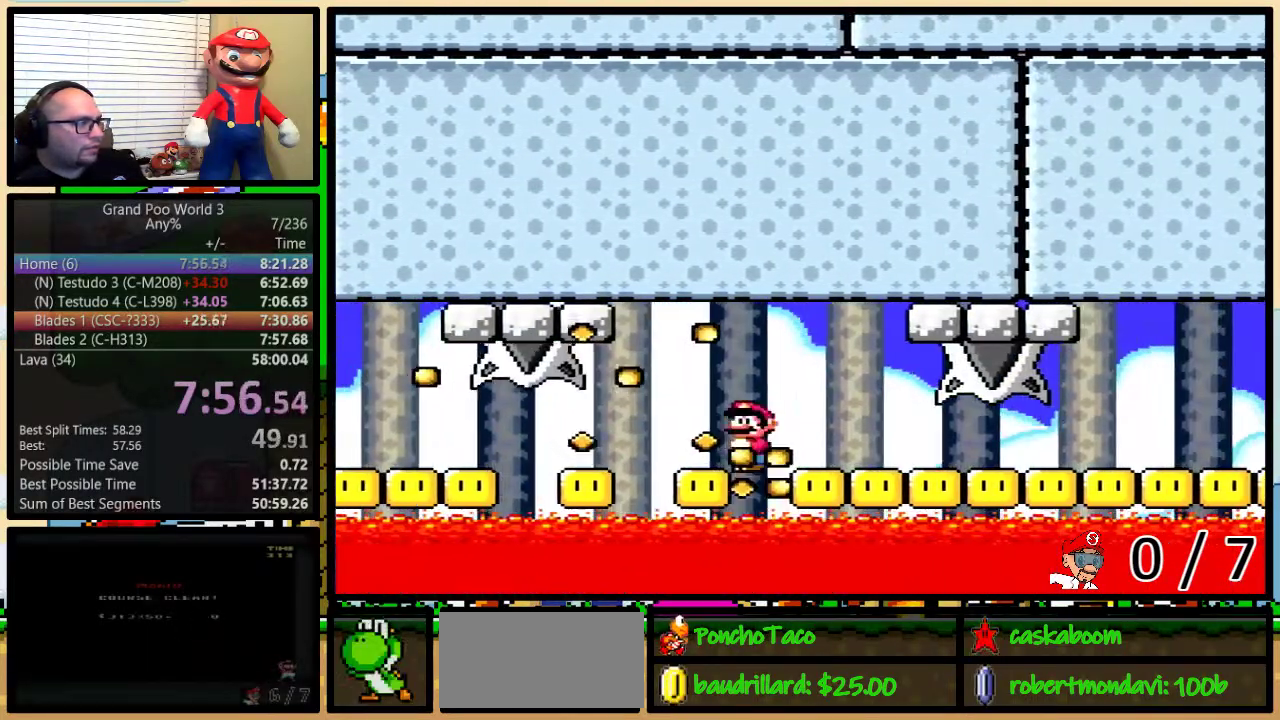
{"buttons": ["B", "Y"], "events": [[84, "B", "down"], [184, "DPAD_LEFT", "down"], [184, "DPAD_RIGHT", "up"], [301, "DPAD_LEFT", "up"]]}